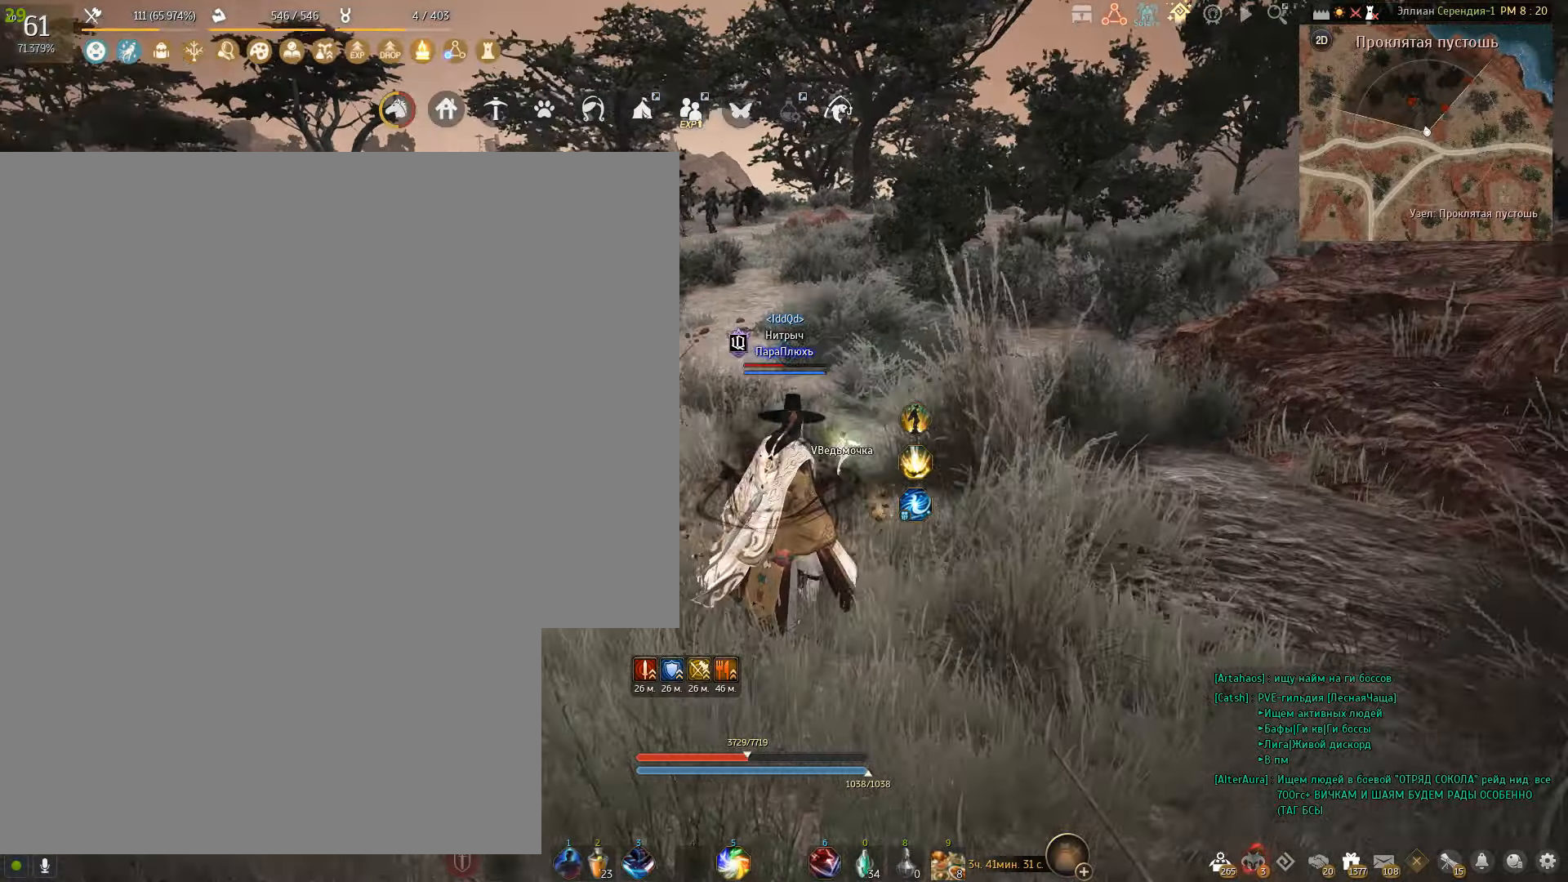
Gameplay with keyboard and mouse; each line is a JSON object with the keys and mouse buttons held at the frame after it. "events" lists presses ("down") and releases ("up") of "a", "c", "d", "e", "f", "q", "s", "shift", "space", "tab", "w", "x", "mouse_left" and "mouse_right" between this image and that frame as [ms after this image, input, new state], when the widget could be followed in between. "mouse_left", "mouse_right" = the "left", "right" buttons of the "mouse" list. No other keys are recorded. Mouse movement is not recorded.
{"keys": ["a"], "mouse": [], "events": [[467, "a", "down"]]}
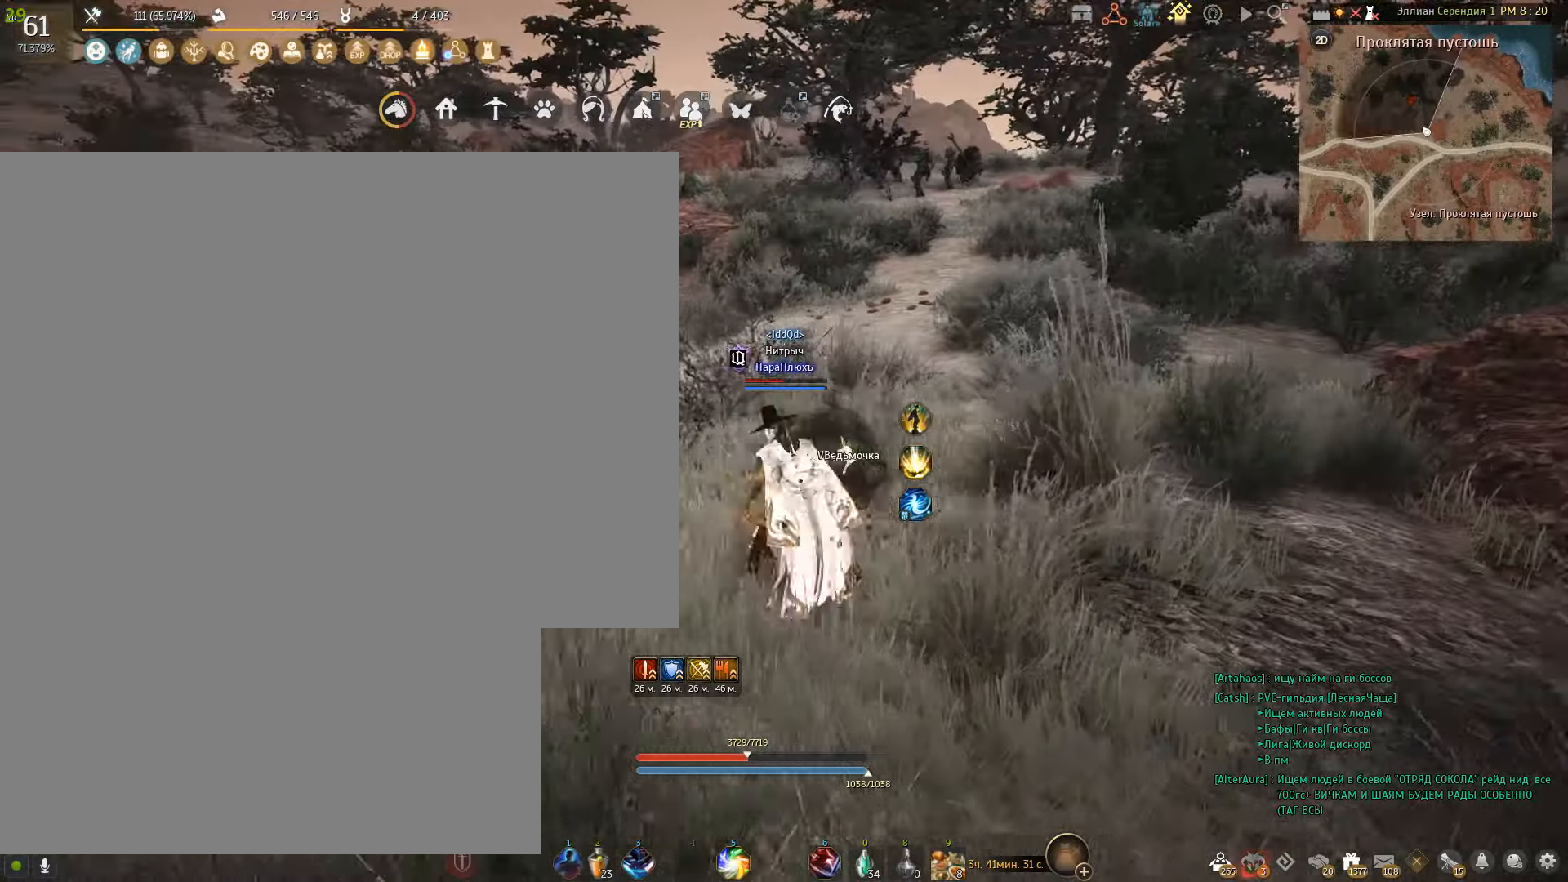
{"keys": ["a"], "mouse": [], "events": []}
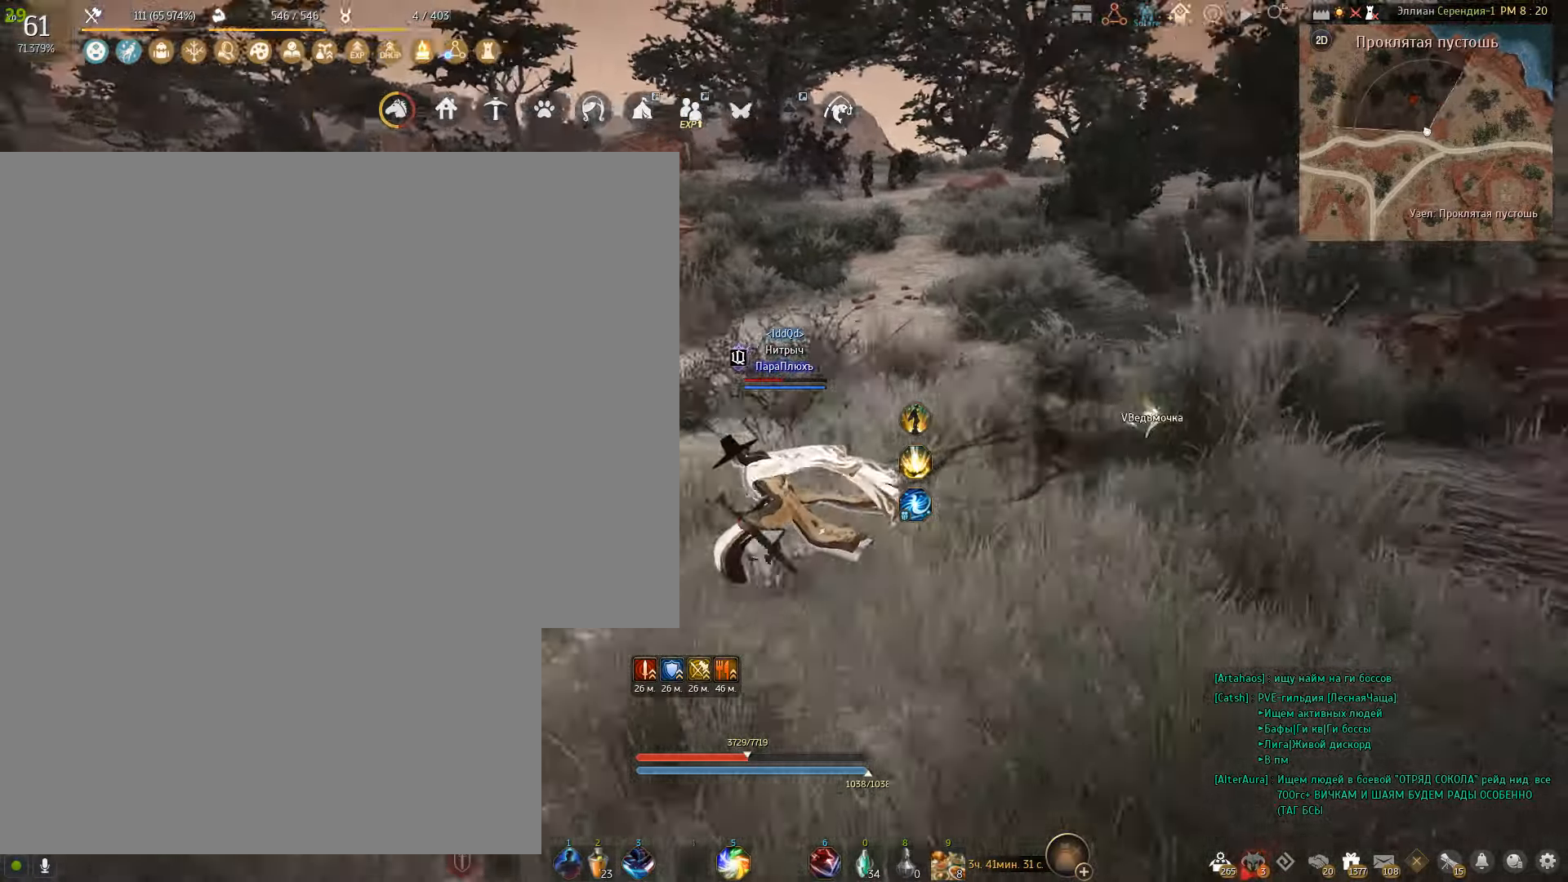
{"keys": [], "mouse": [], "events": [[300, "a", "up"]]}
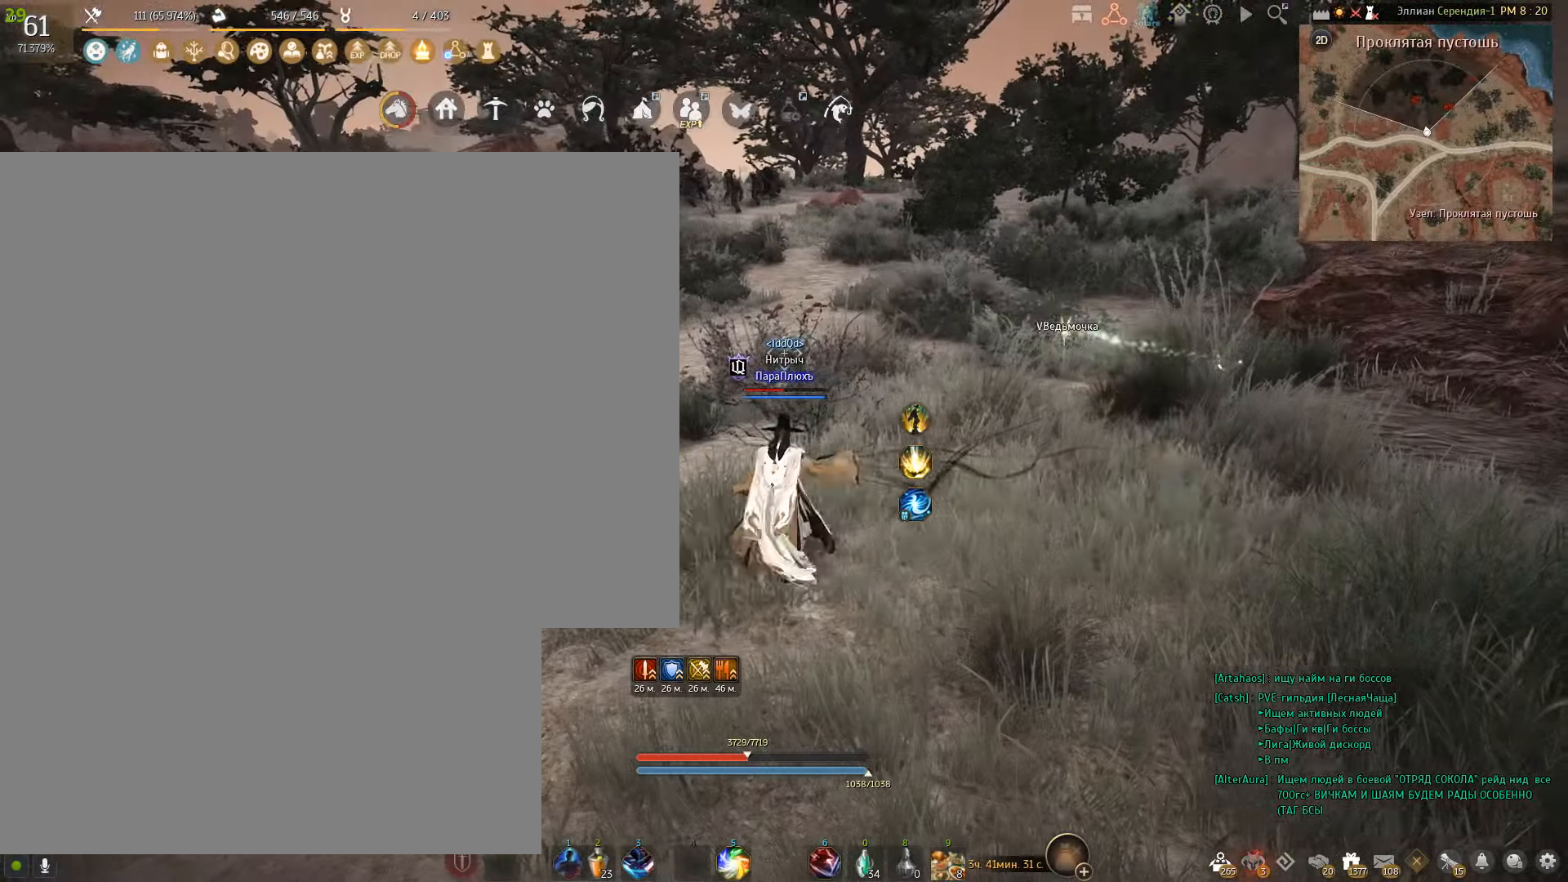
{"keys": [], "mouse": [], "events": []}
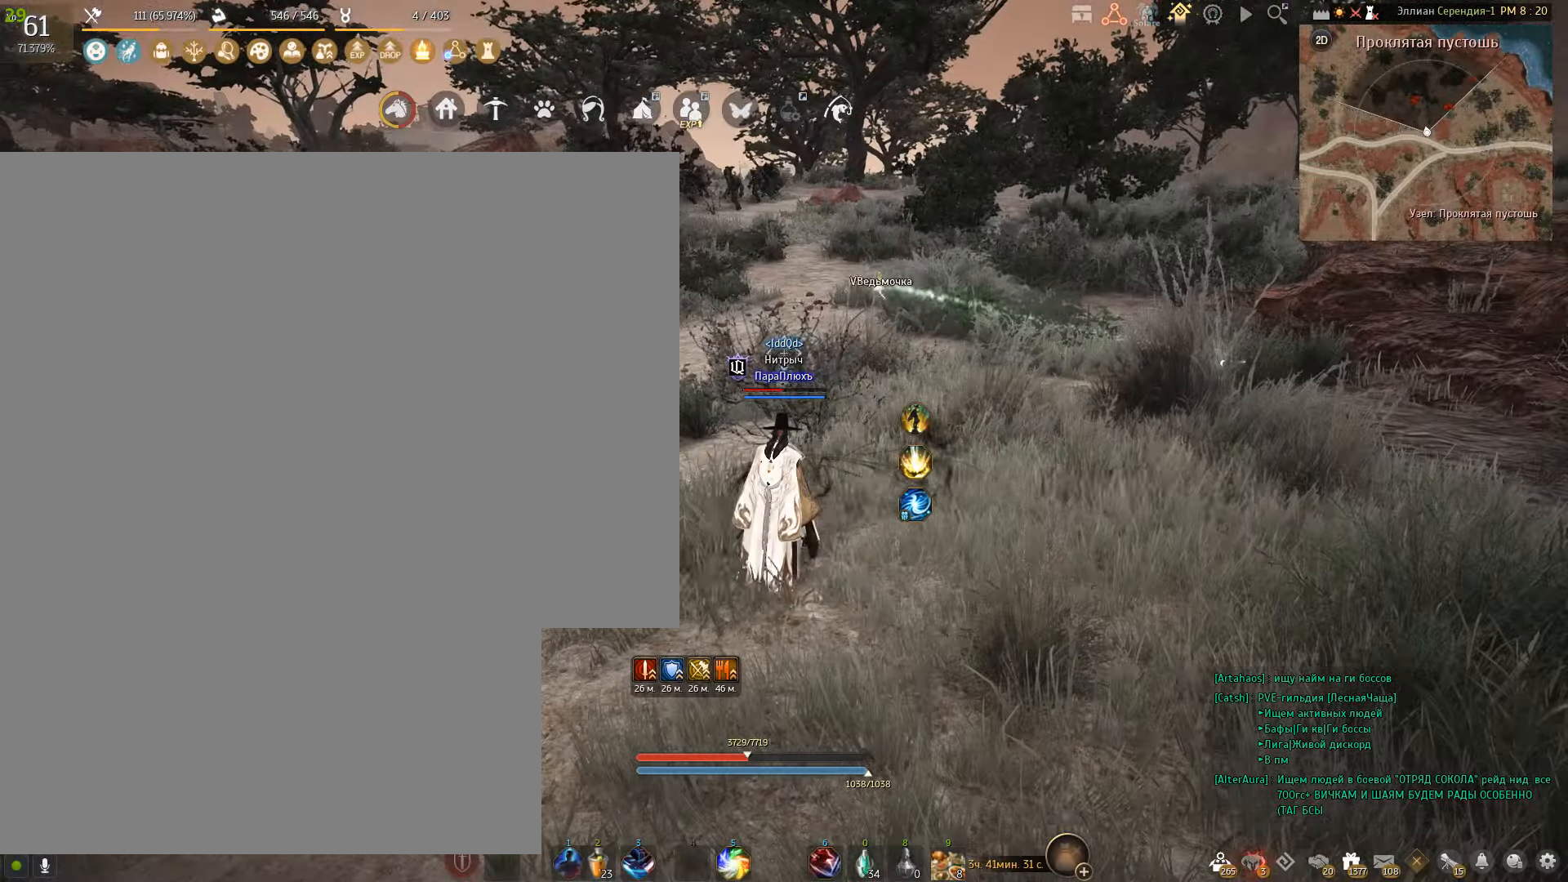
{"keys": ["w"], "mouse": [], "events": [[433, "w", "down"]]}
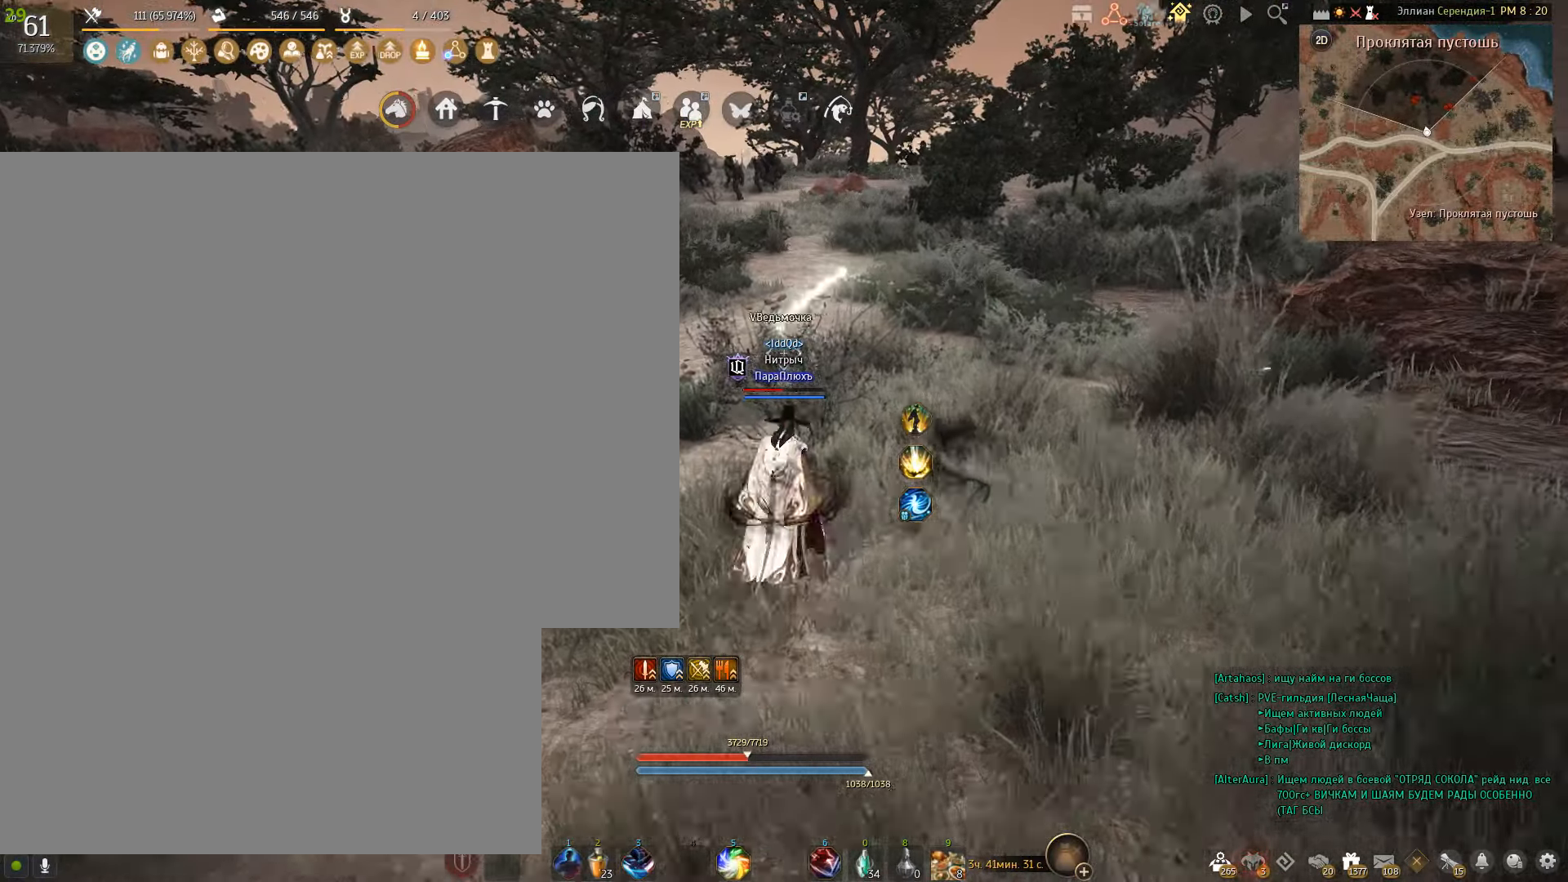
{"keys": ["w"], "mouse": [], "events": []}
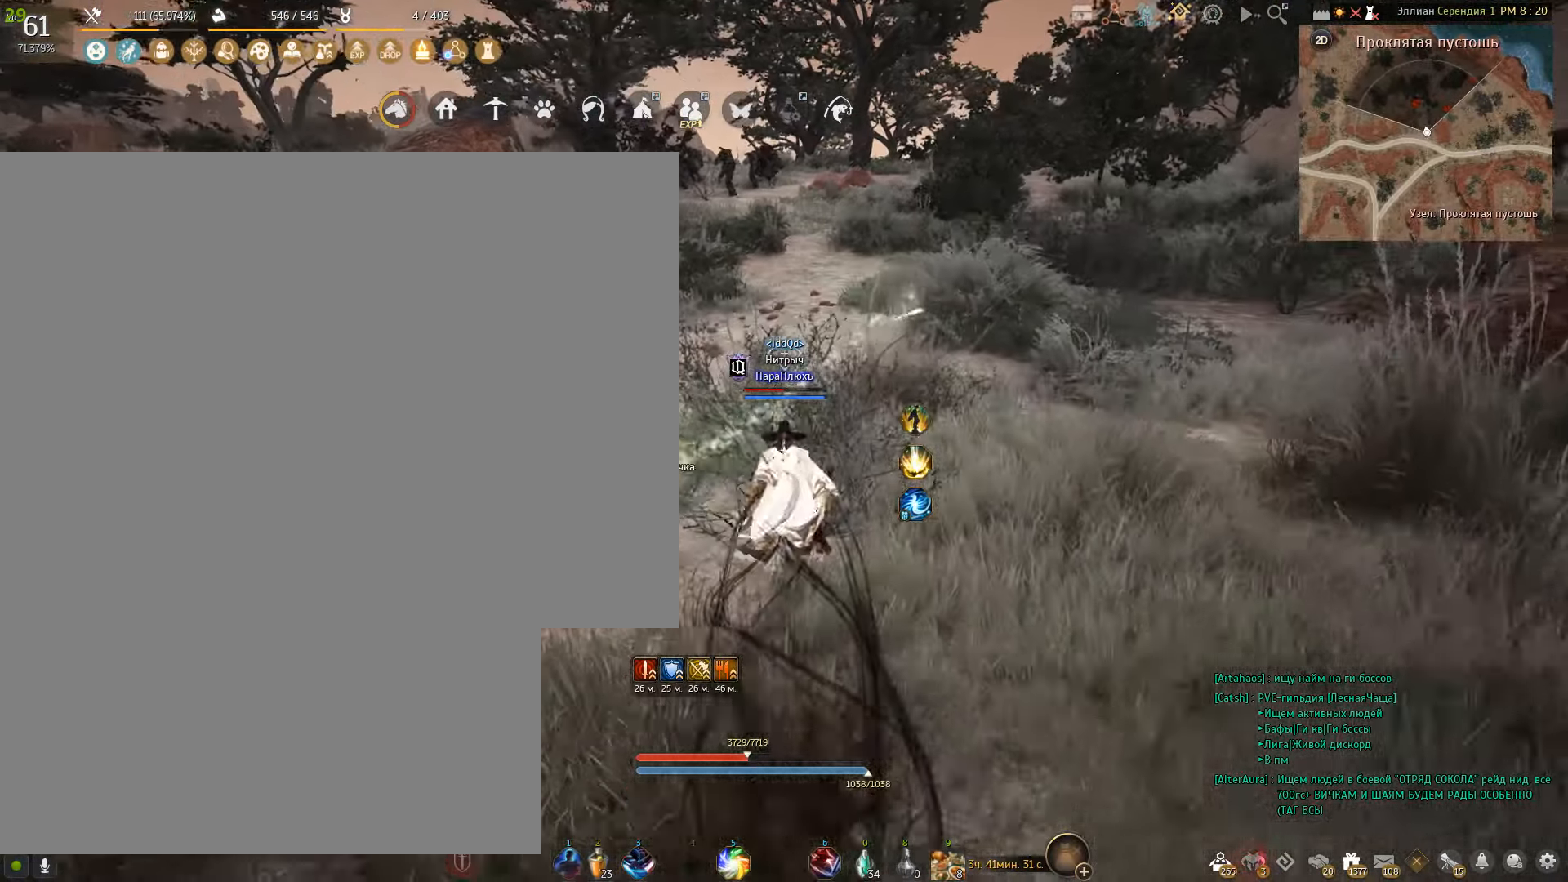
{"keys": [], "mouse": [], "events": [[267, "w", "up"]]}
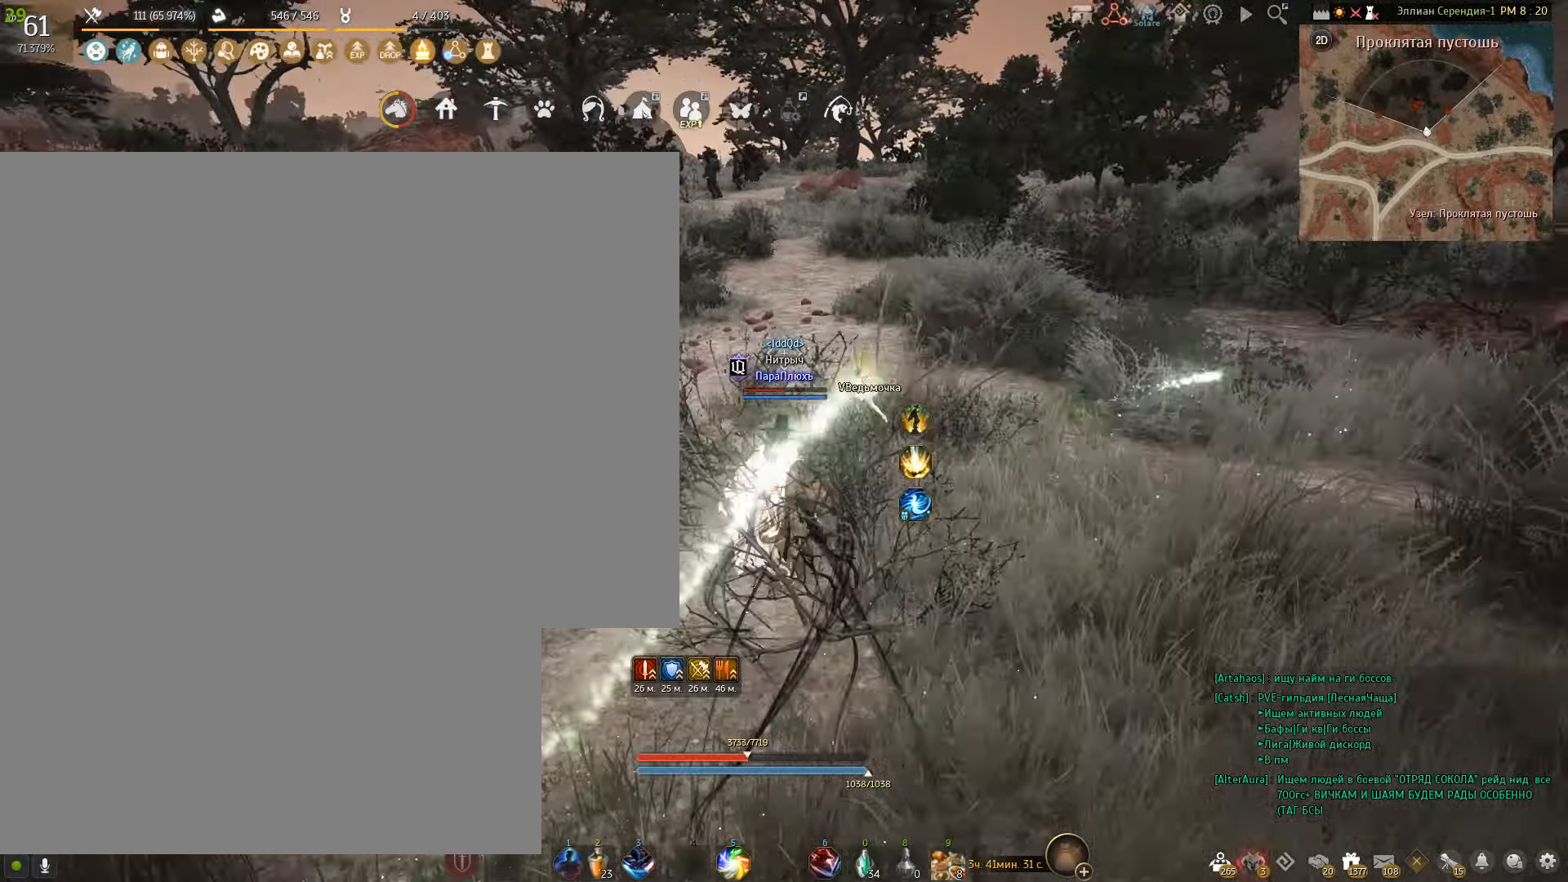
{"keys": ["d", "w"], "mouse": [], "events": [[334, "d", "down"], [367, "w", "down"]]}
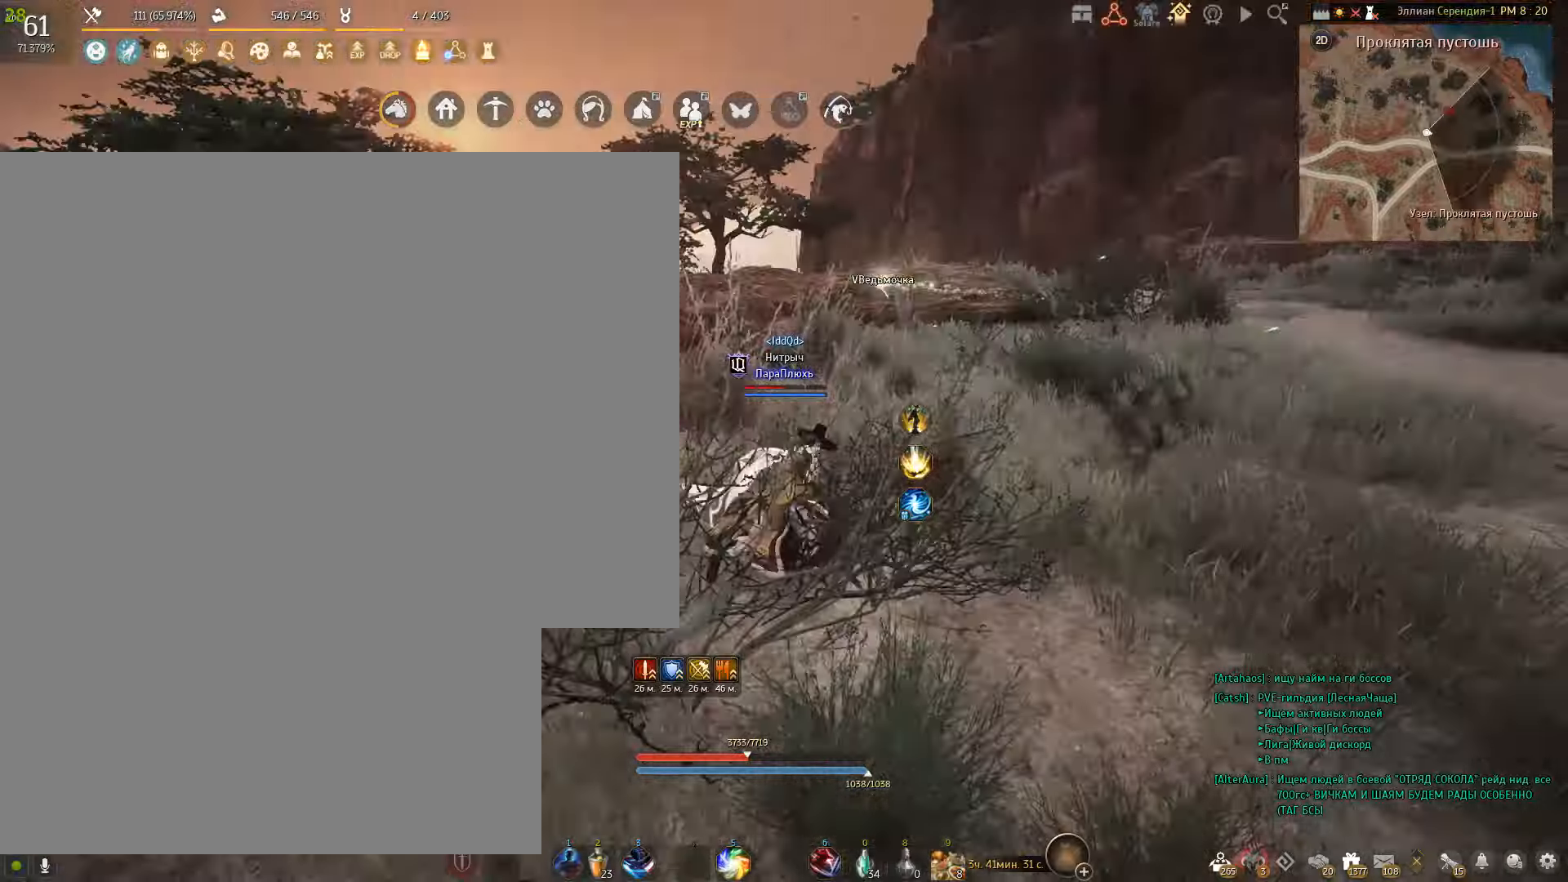
{"keys": ["d"], "mouse": [], "events": [[500, "w", "up"]]}
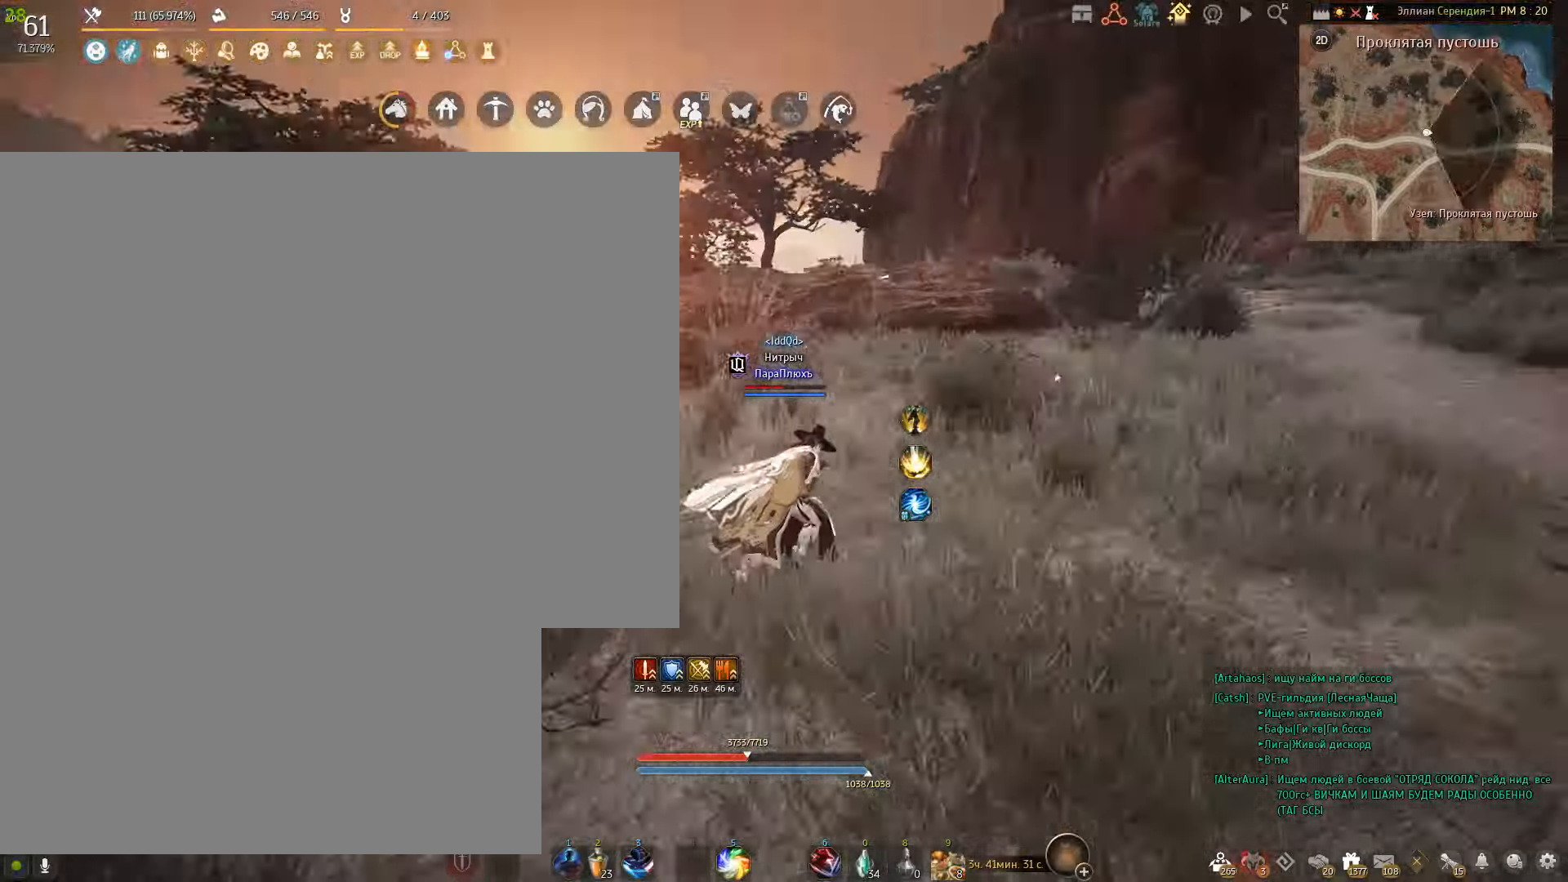
{"keys": [], "mouse": [], "events": [[301, "d", "up"]]}
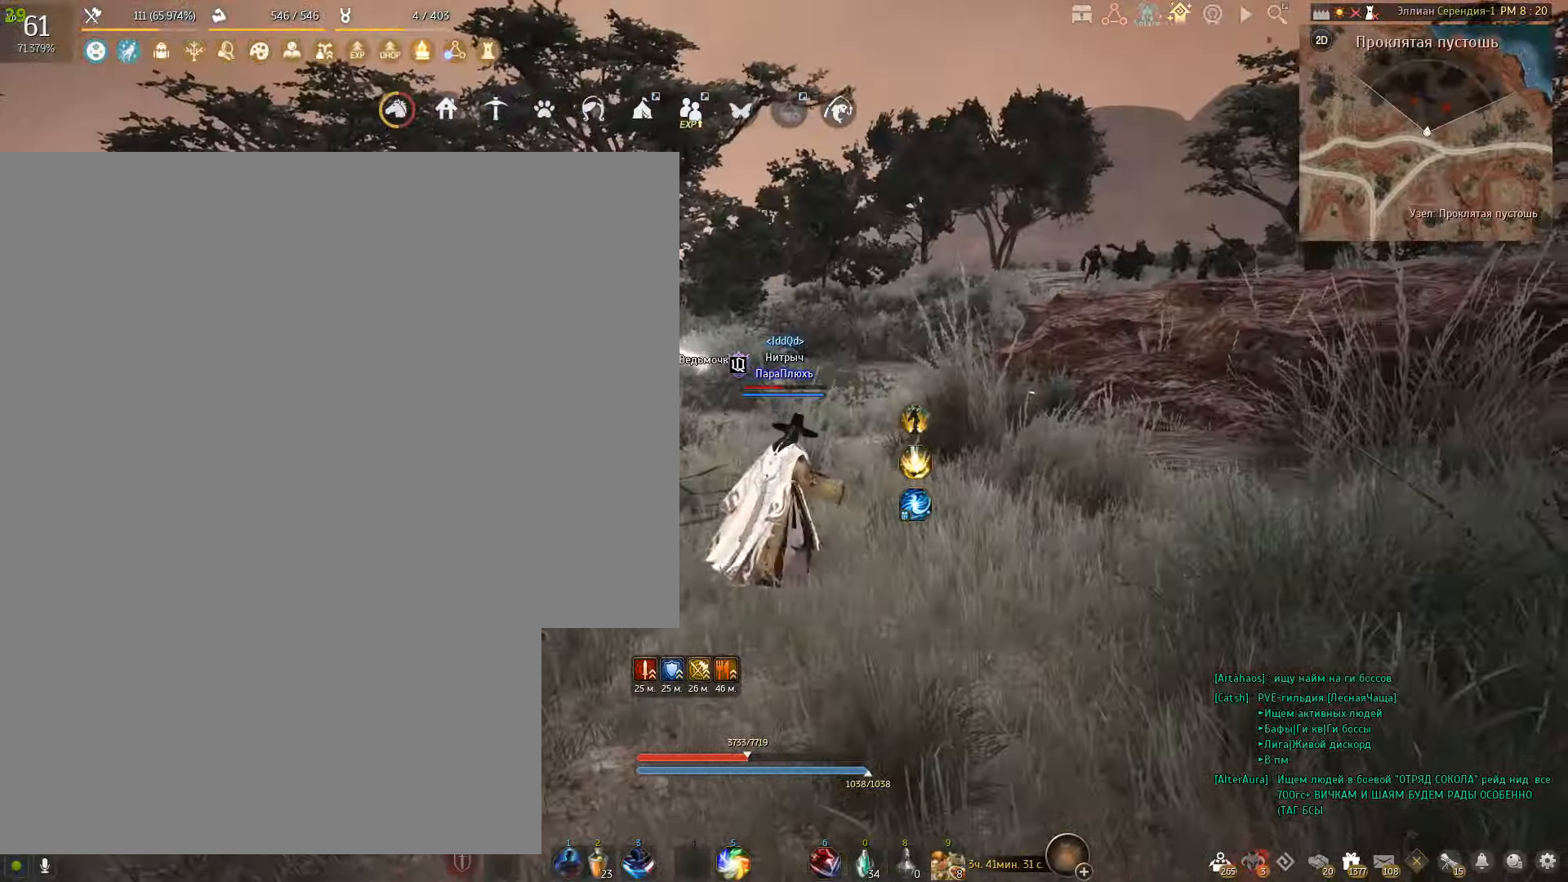
{"keys": [], "mouse": [], "events": []}
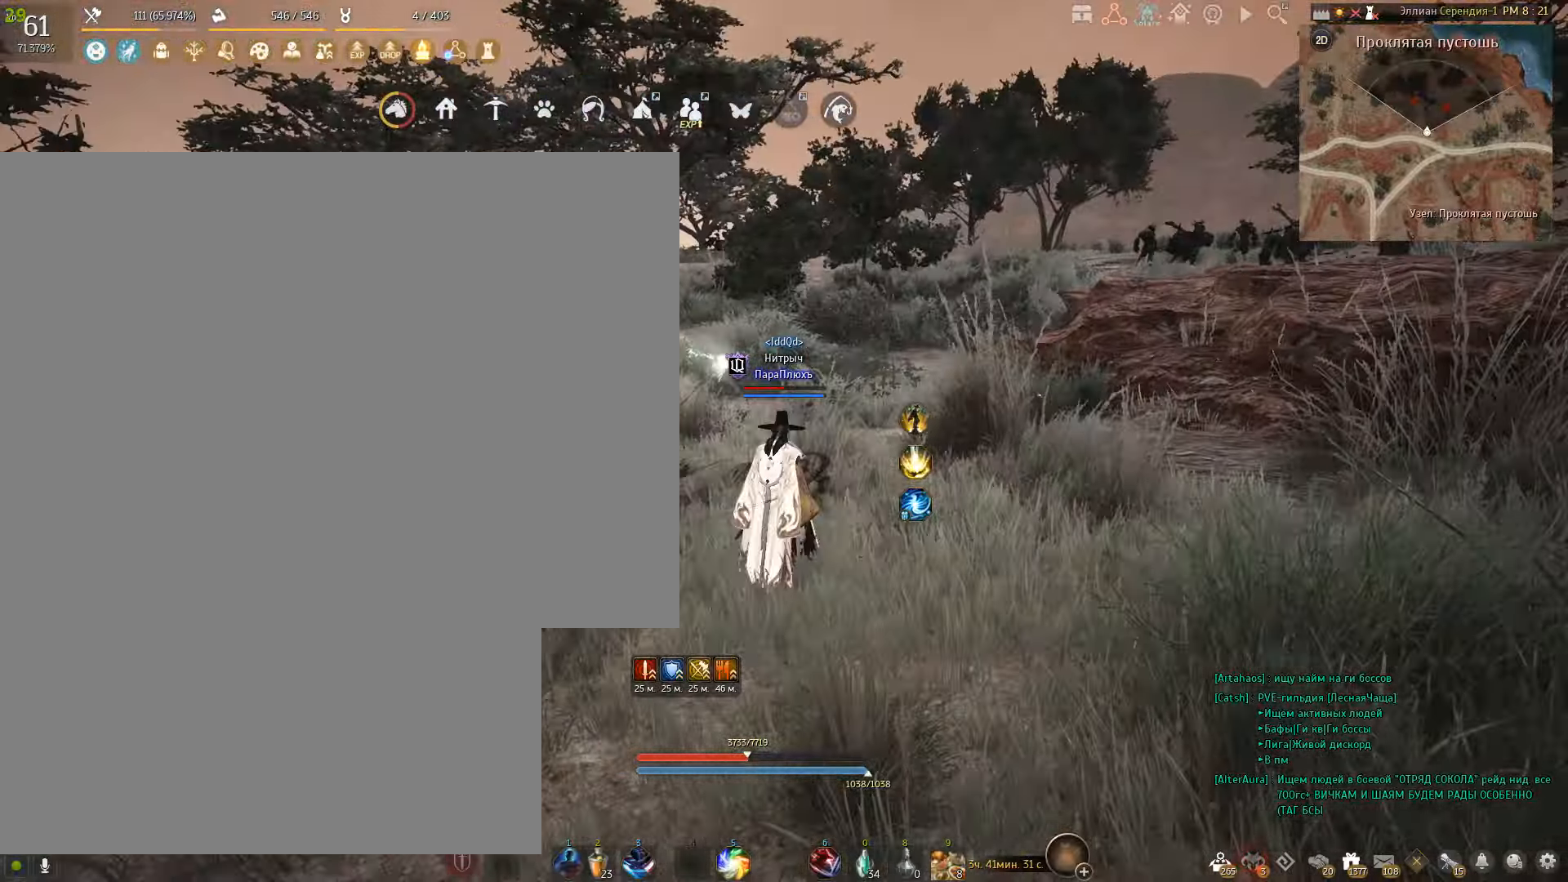
{"keys": [], "mouse": [], "events": []}
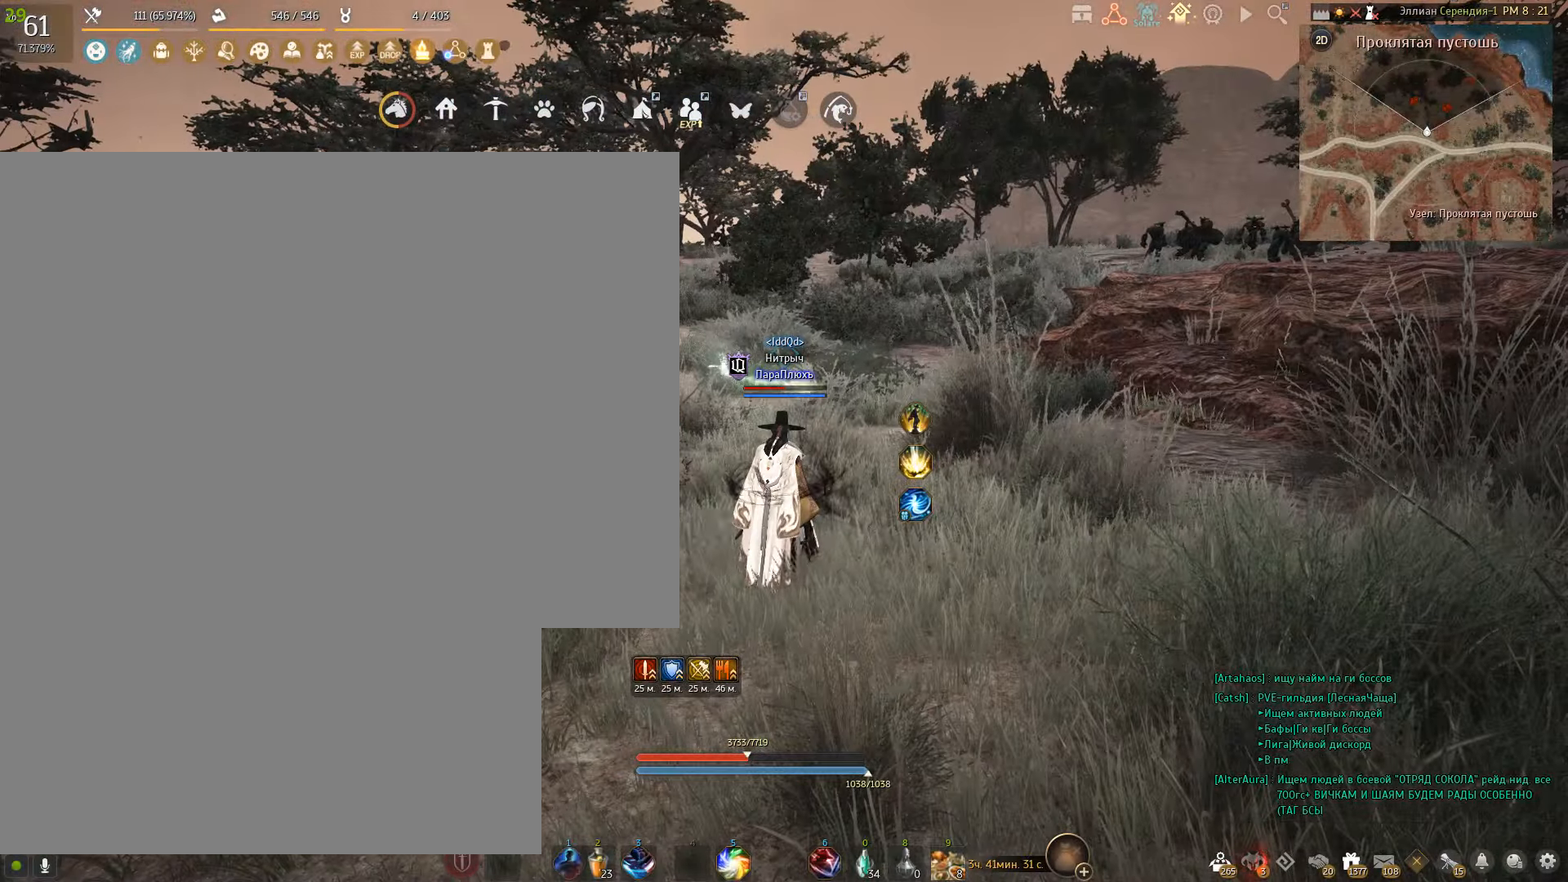
{"keys": ["w"], "mouse": [], "events": [[200, "w", "down"]]}
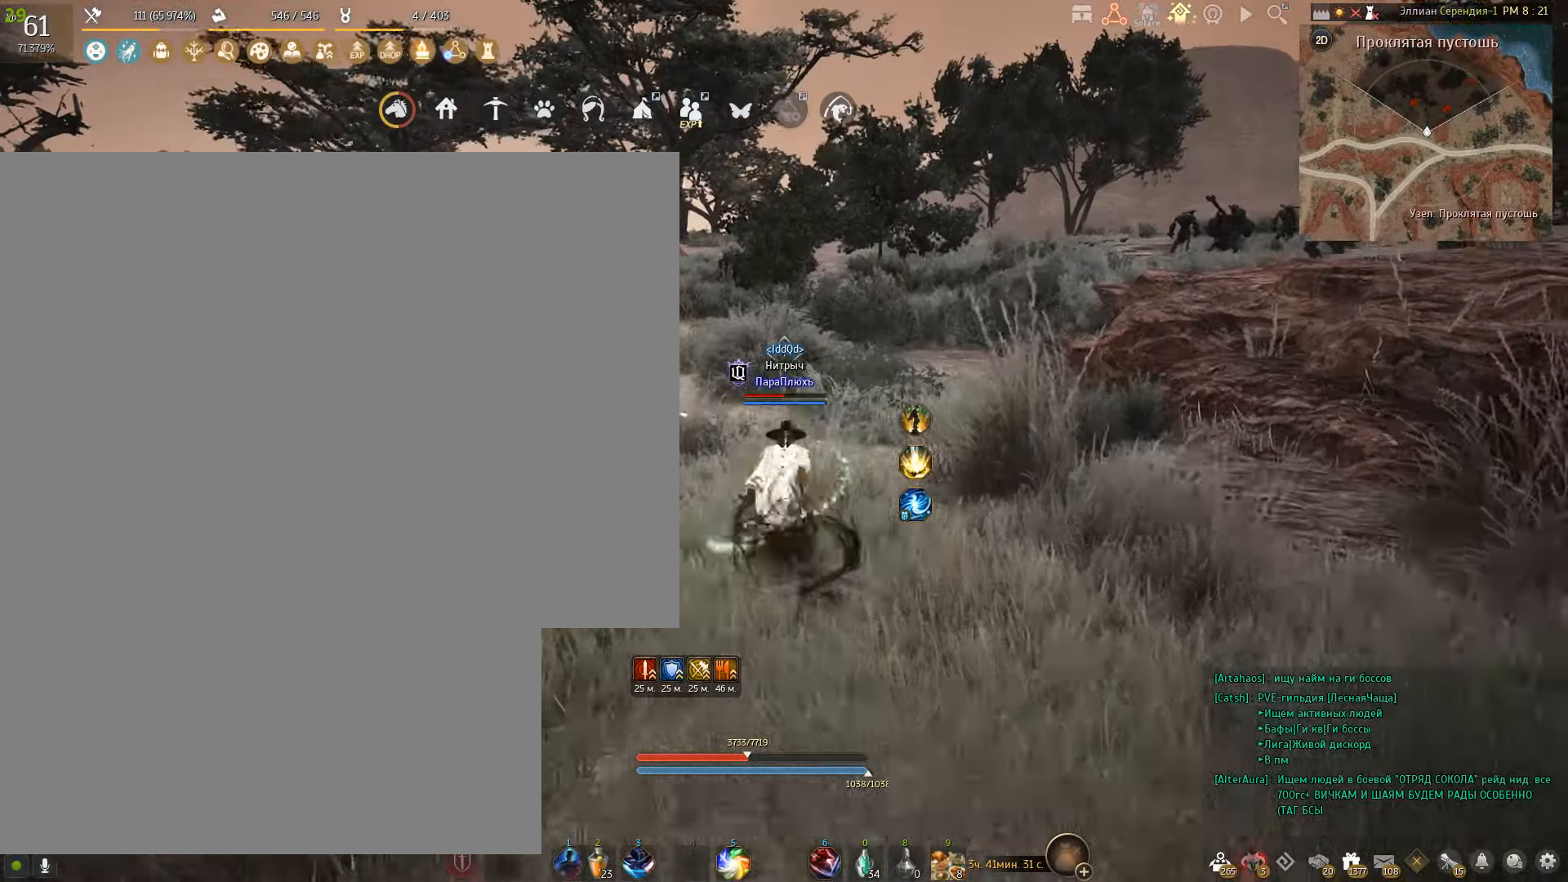
{"keys": ["a", "w"], "mouse": [], "events": [[401, "a", "down"]]}
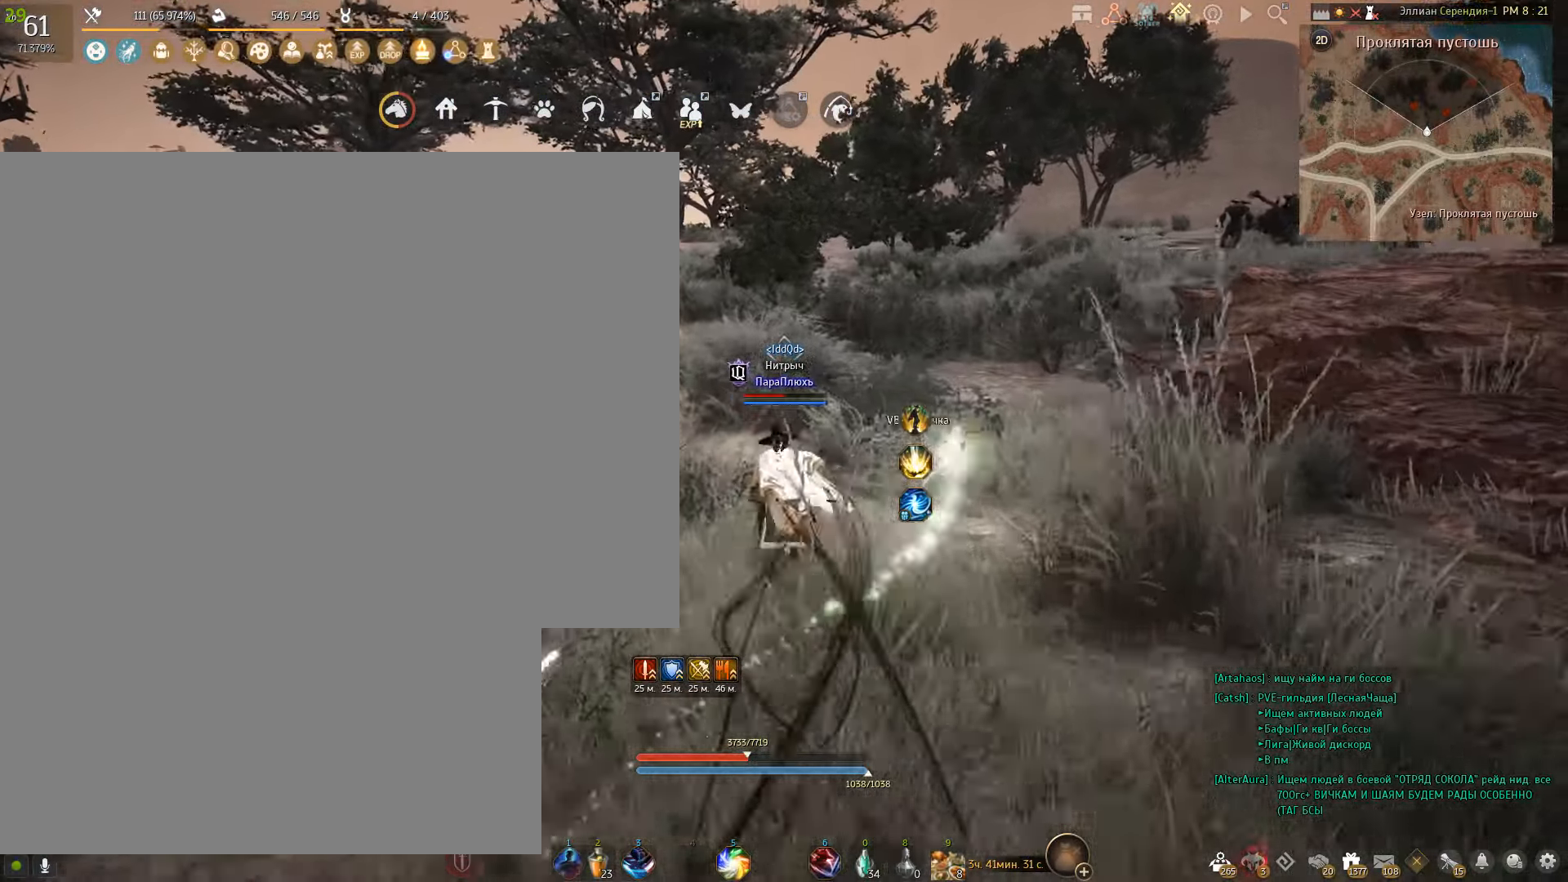
{"keys": [], "mouse": [], "events": [[200, "a", "up"], [500, "w", "up"]]}
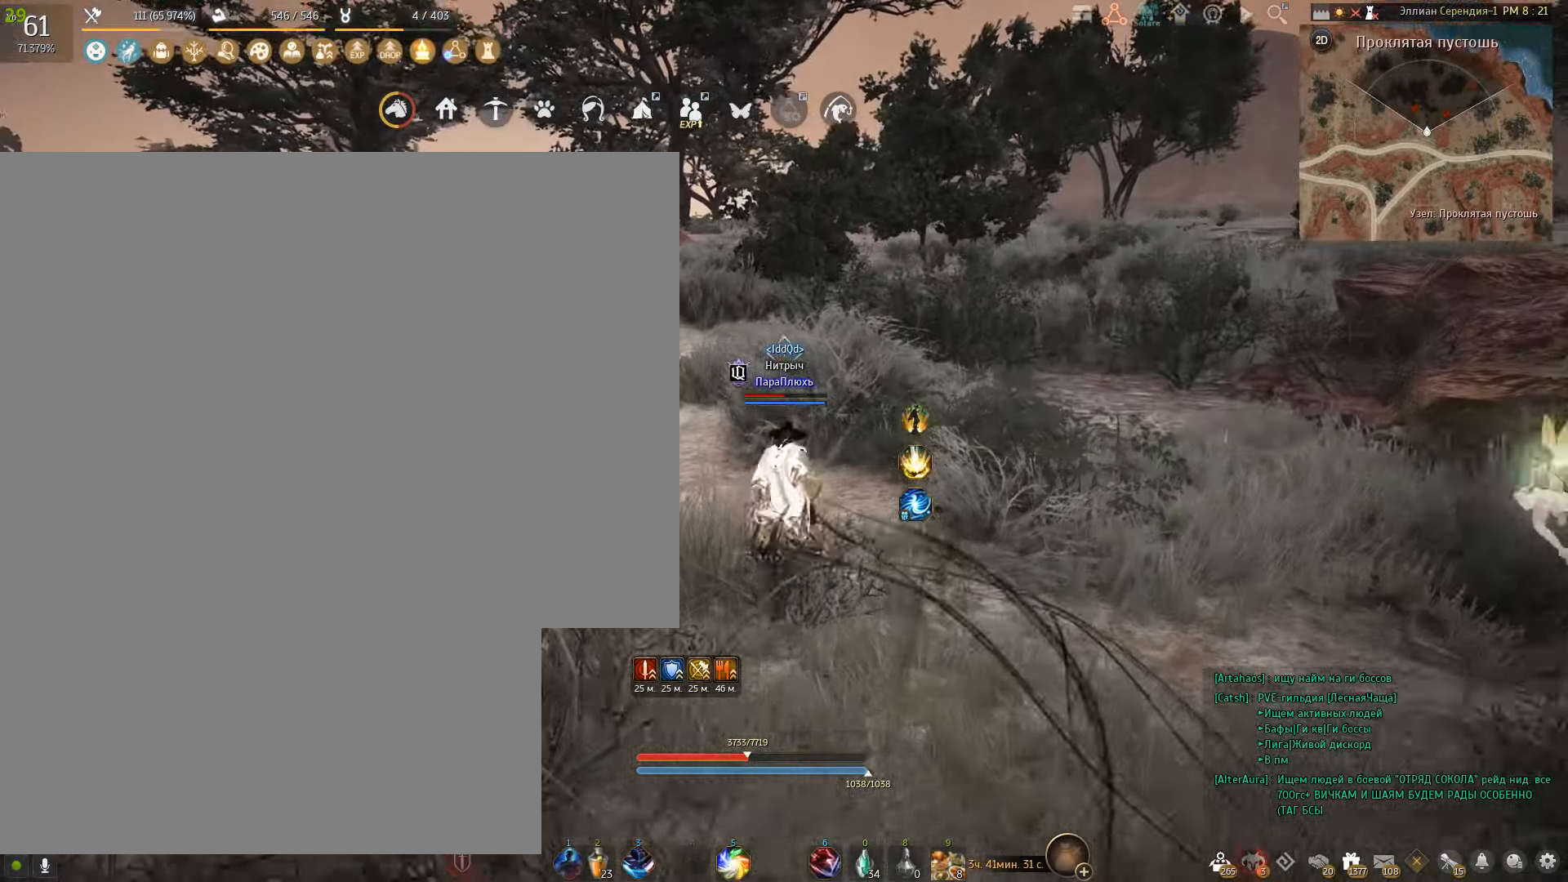
{"keys": [], "mouse": [], "events": []}
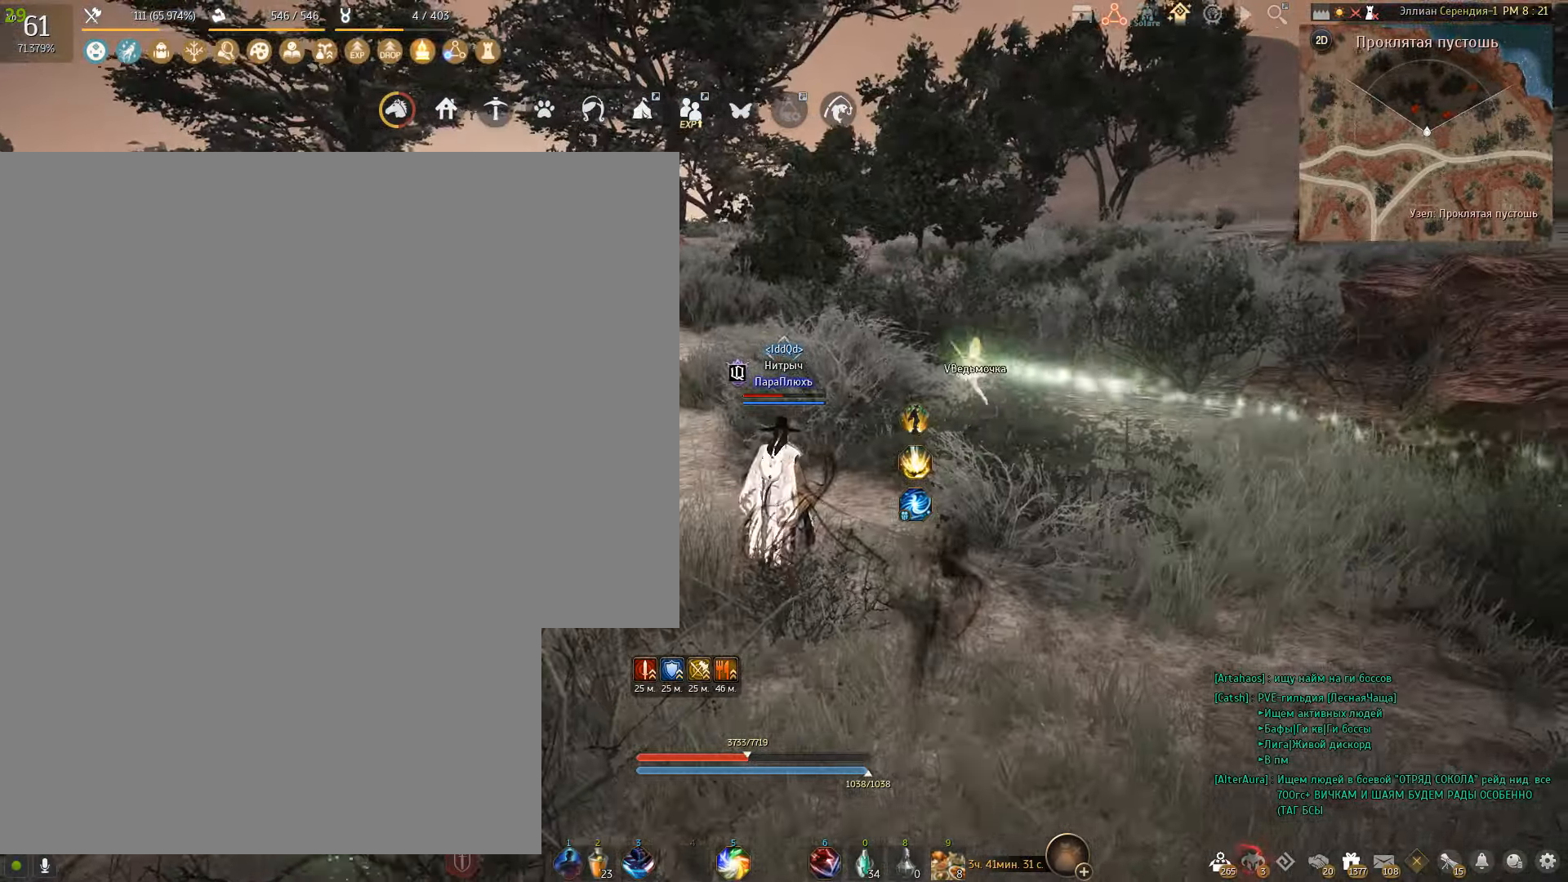
{"keys": [], "mouse": [], "events": []}
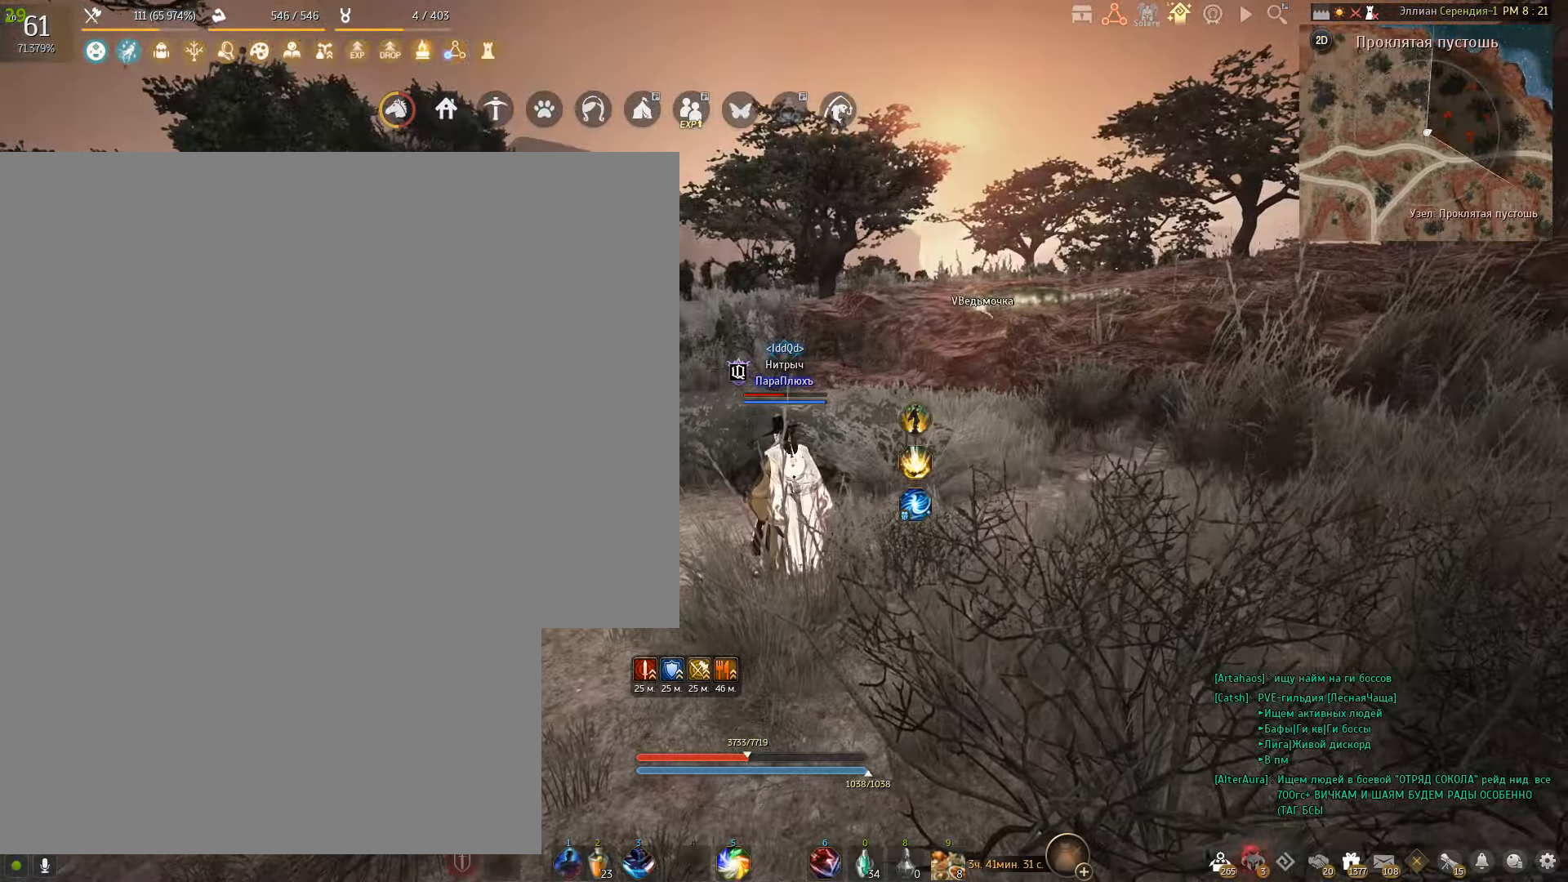
{"keys": [], "mouse": [], "events": []}
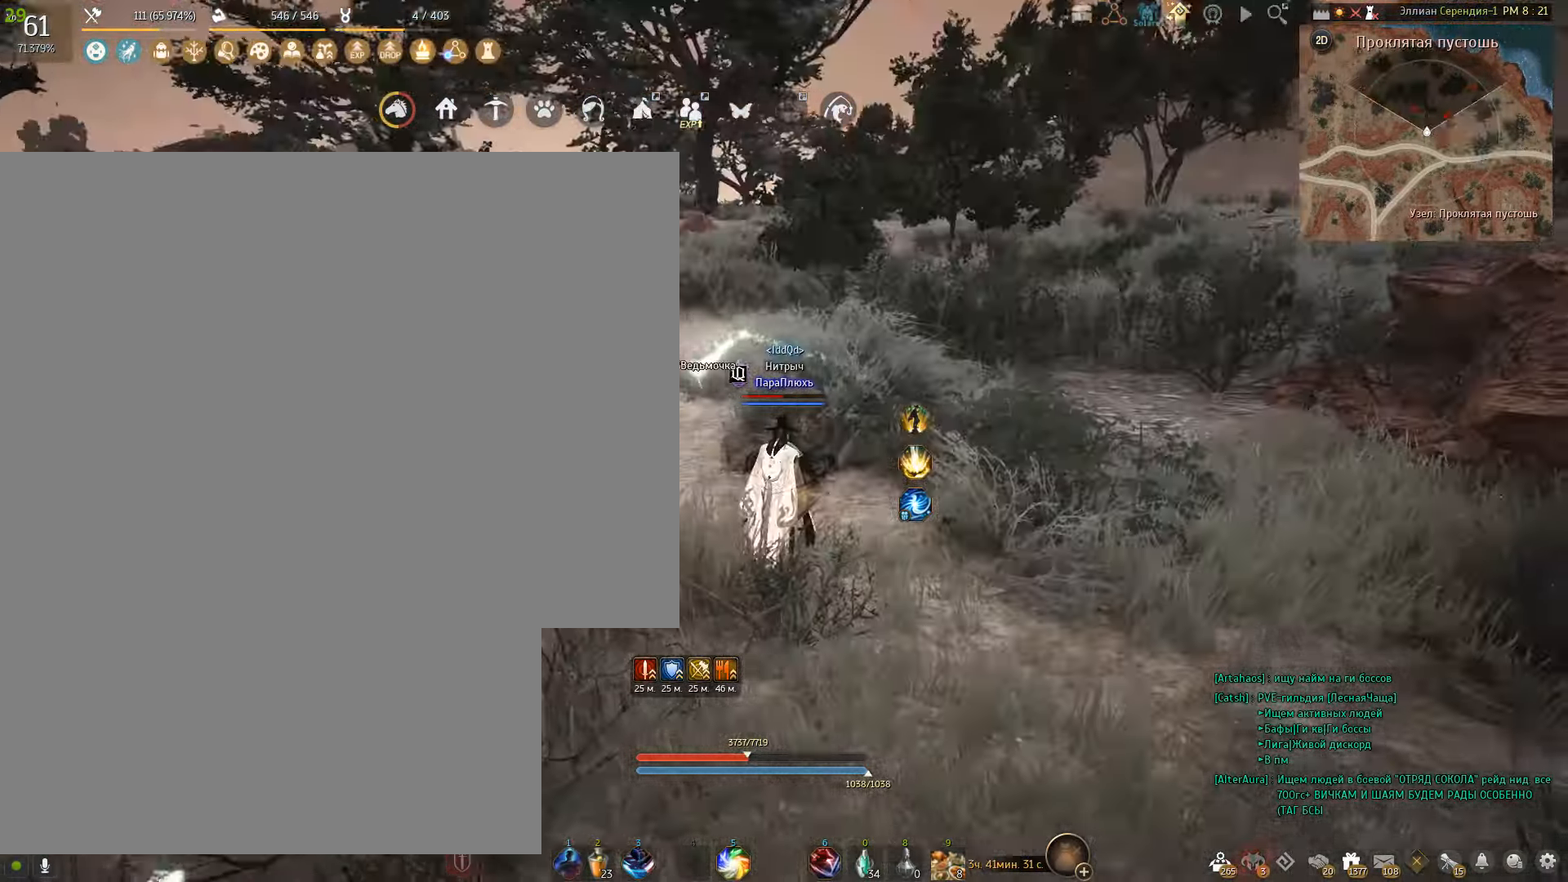
{"keys": [], "mouse": [], "events": []}
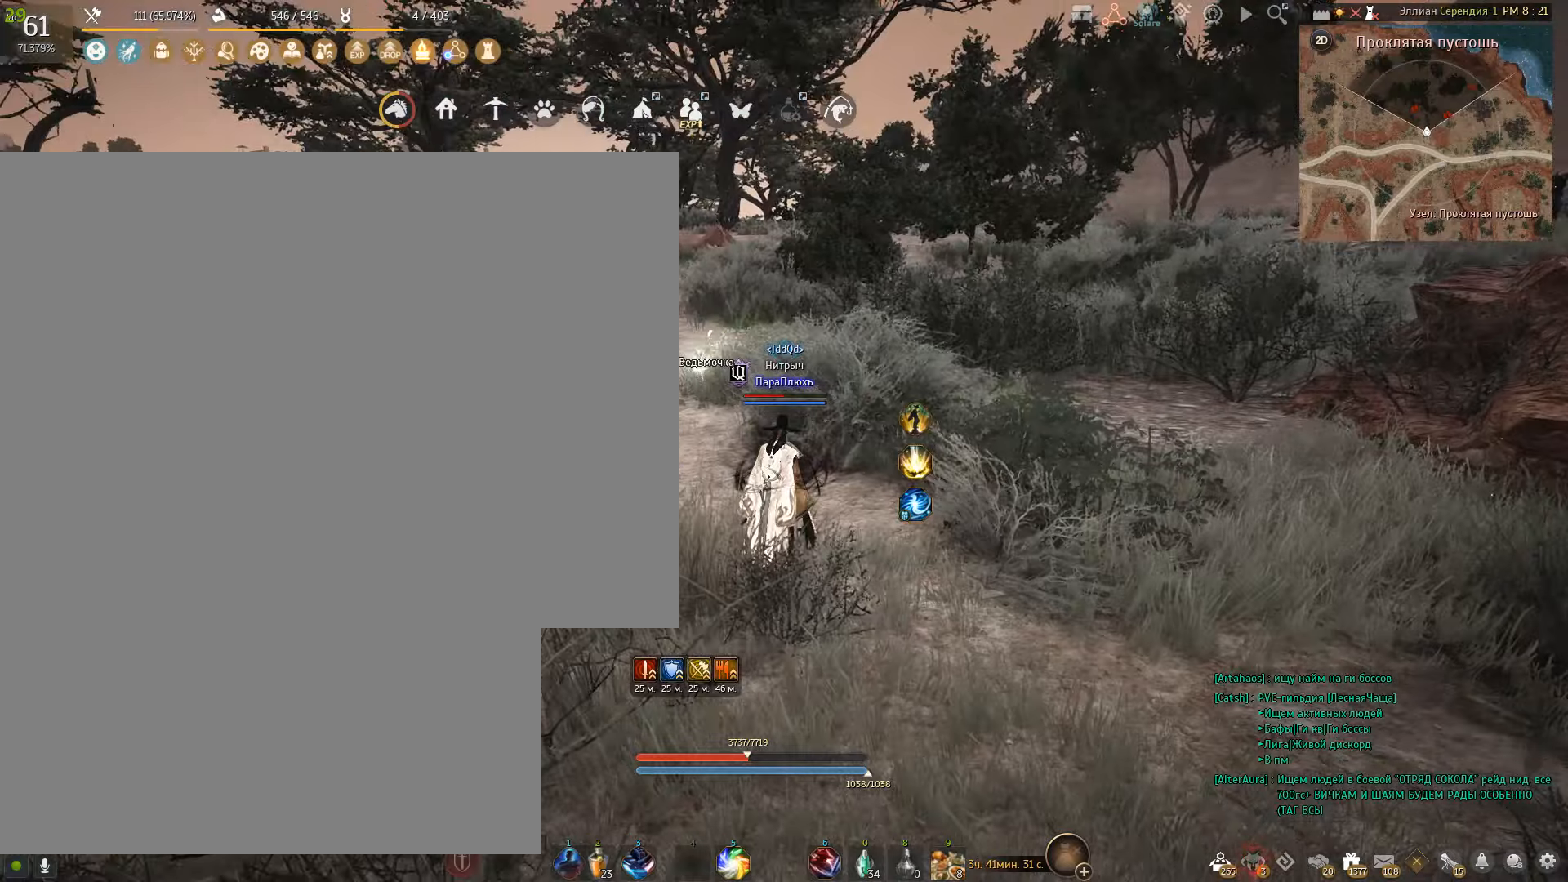
{"keys": [], "mouse": [], "events": []}
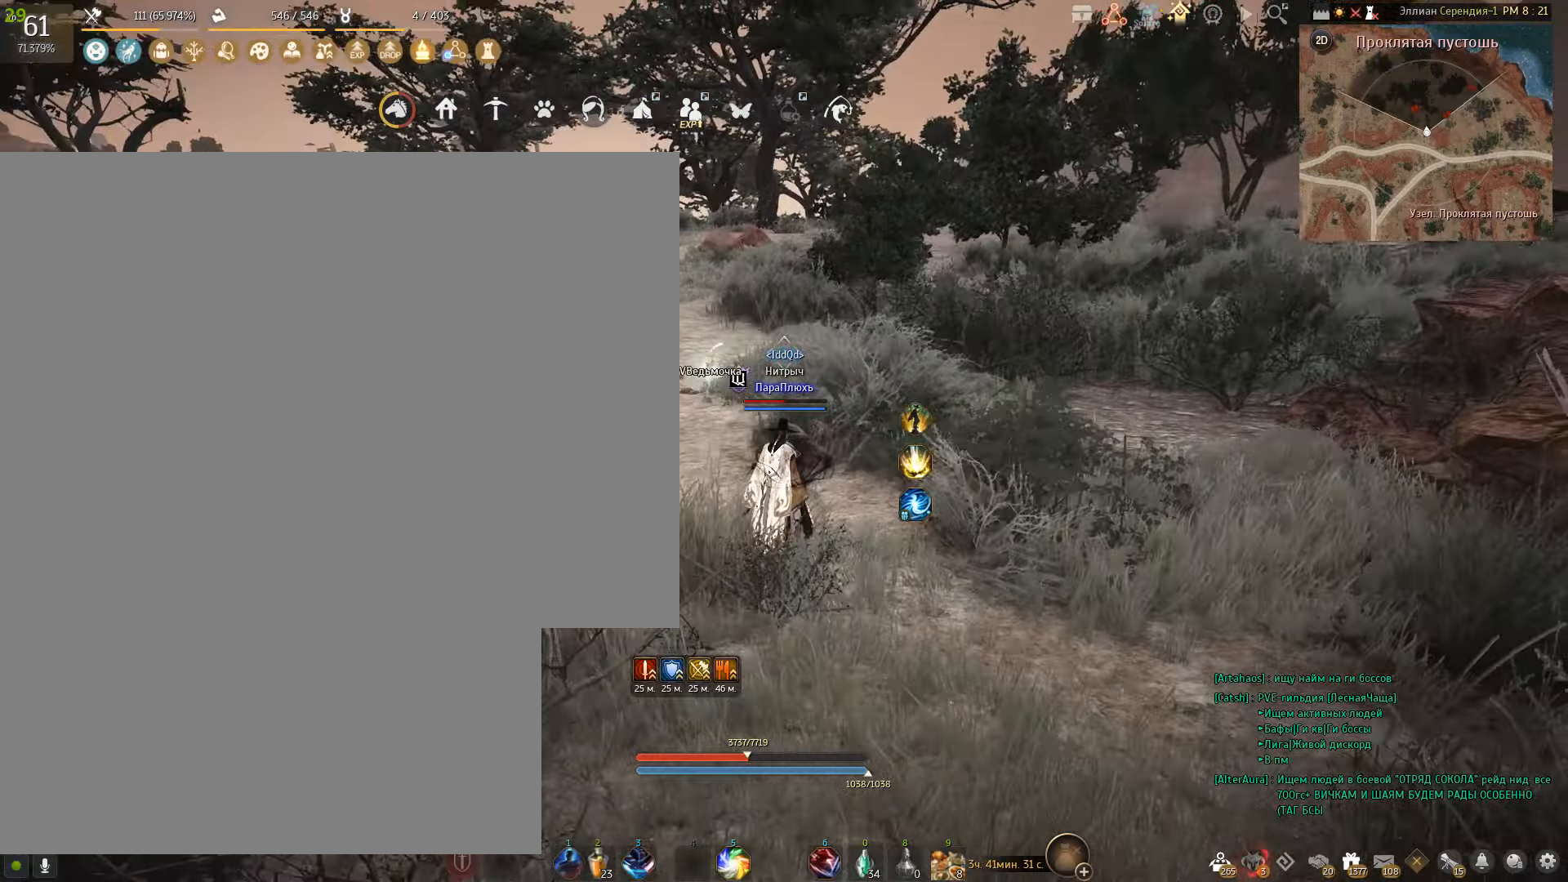
{"keys": [], "mouse": [], "events": [[334, "d", "down"], [467, "d", "up"]]}